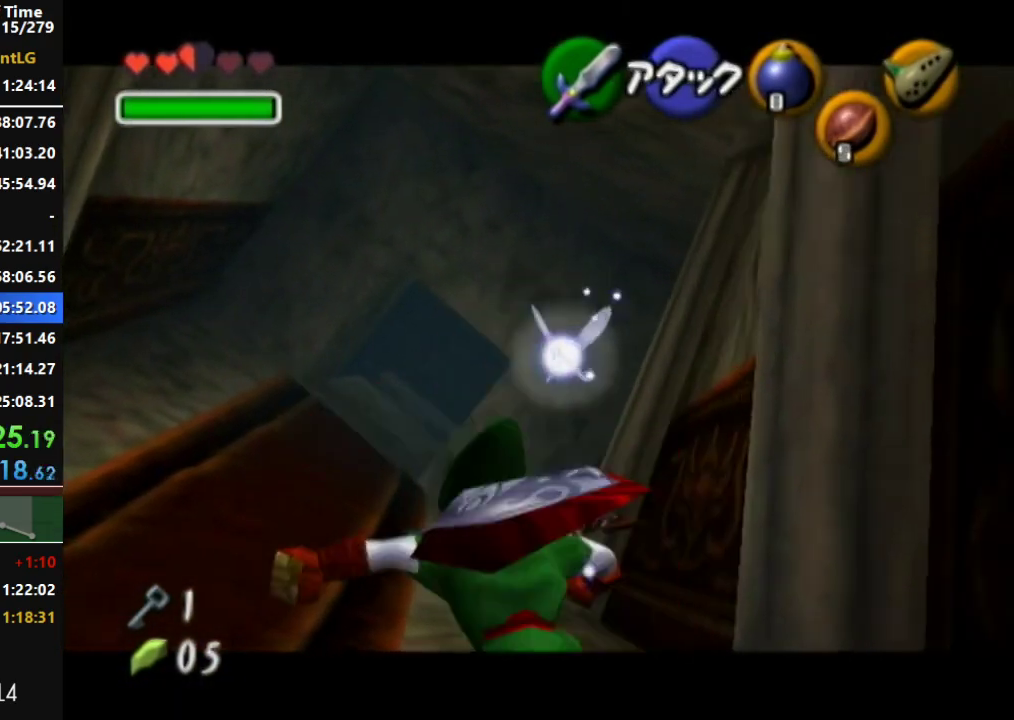
Gameplay with a controller (Nintendo layout); each line is a JSON object with the inputs held at the frame after it. "events" lists button and stick changes between this image and that frame as [ms after this image, input, new state], when the widget could be followed in between. Not read: L3 R3.
{"buttons": ["L1"], "left_stick": "up", "right_stick": "center", "events": [[400, "A", "up"], [483, "left_stick", "up"]]}
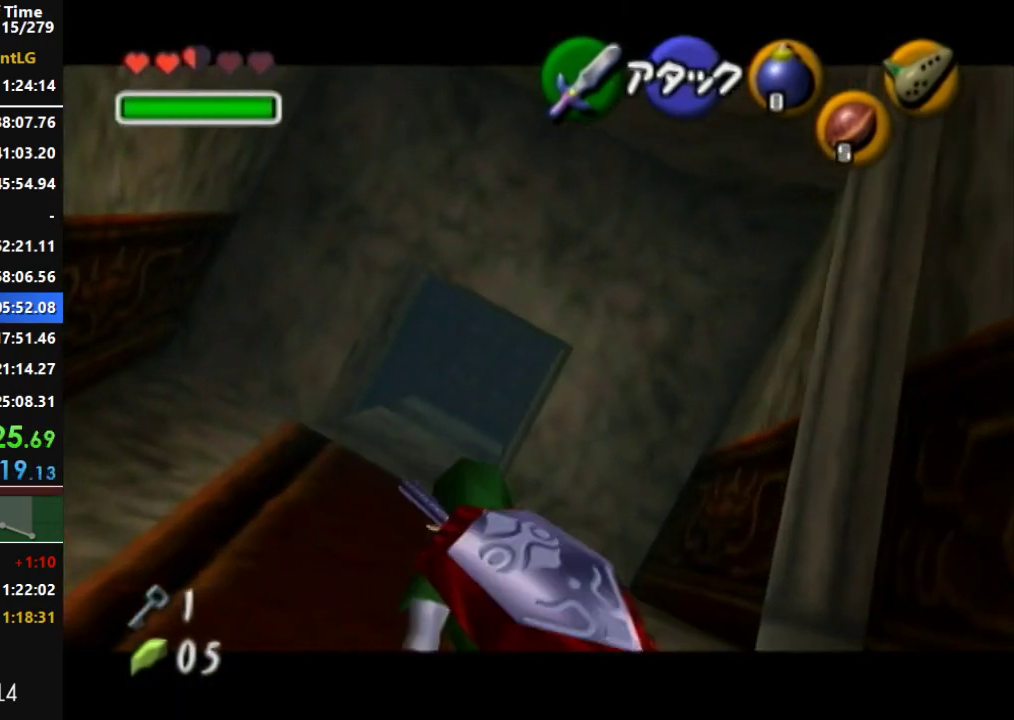
{"buttons": ["A", "L1"], "left_stick": "up", "right_stick": "center", "events": [[17, "A", "down"]]}
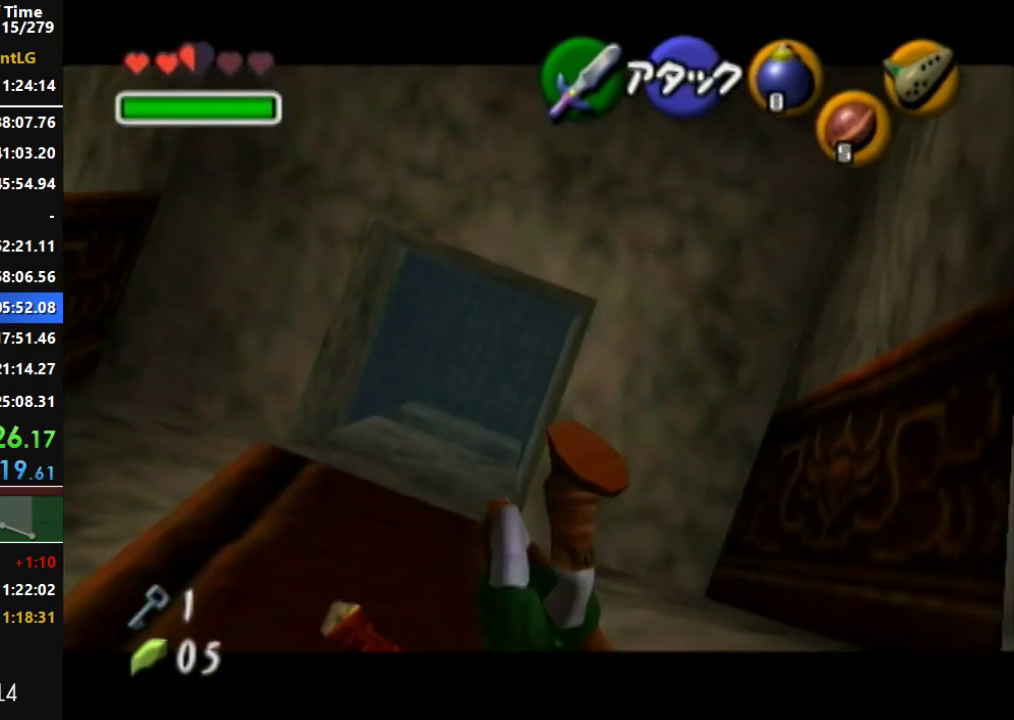
{"buttons": ["A", "L1"], "left_stick": "up", "right_stick": "center", "events": [[200, "A", "up"], [367, "A", "down"]]}
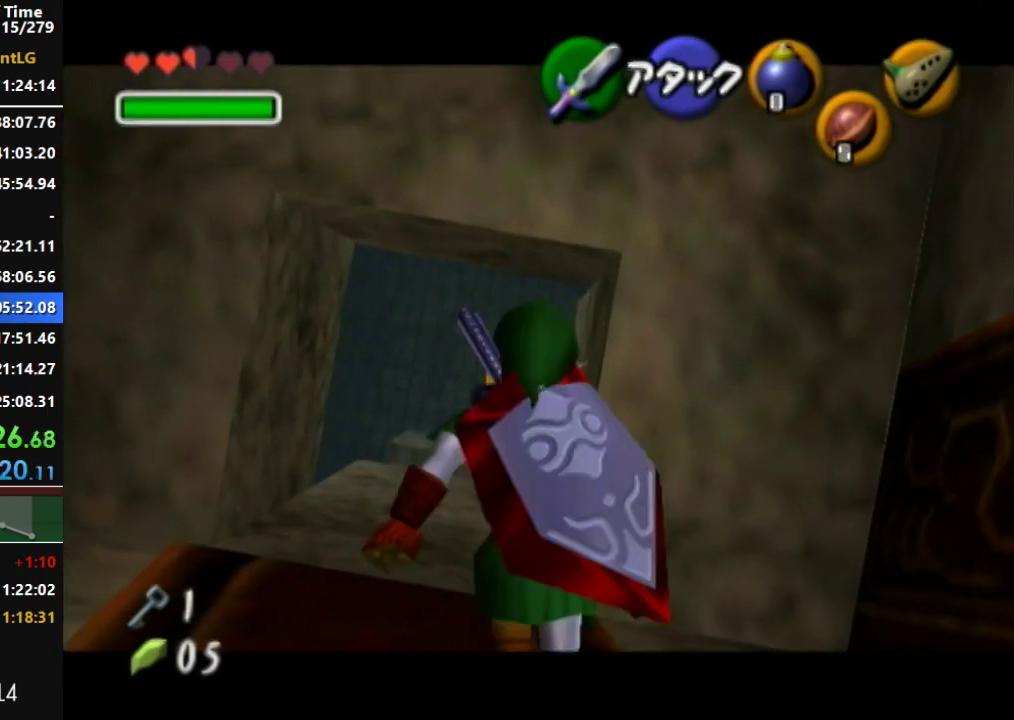
{"buttons": ["A", "L1"], "left_stick": "up", "right_stick": "center", "events": []}
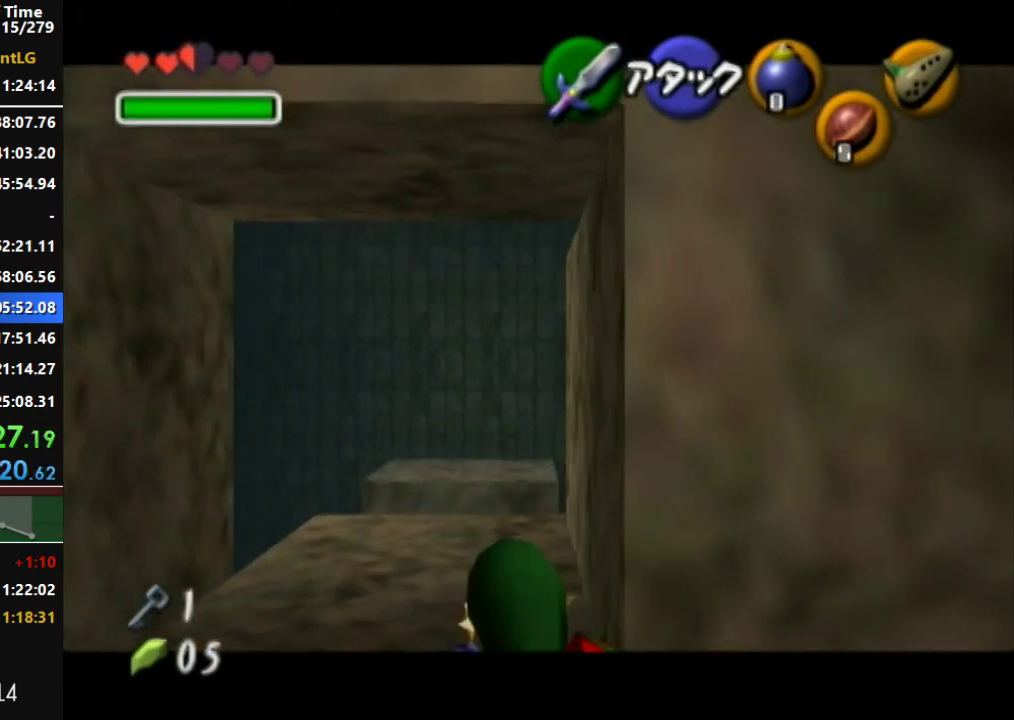
{"buttons": ["L1"], "left_stick": "up", "right_stick": "center", "events": [[117, "A", "up"]]}
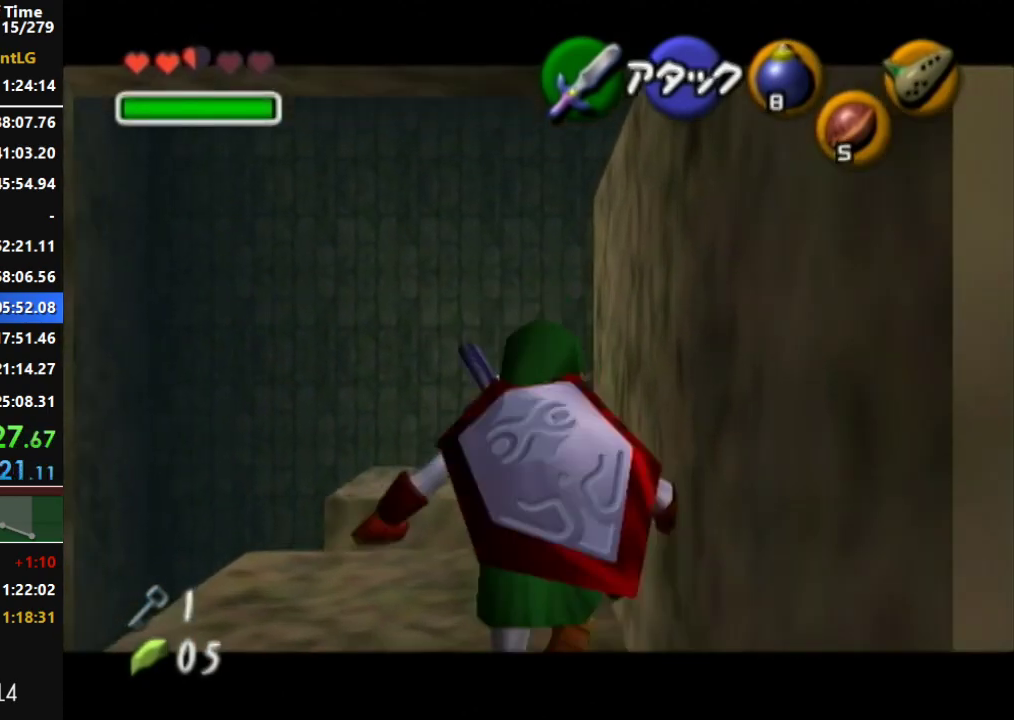
{"buttons": ["A", "L1"], "left_stick": "up", "right_stick": "center", "events": [[50, "A", "down"]]}
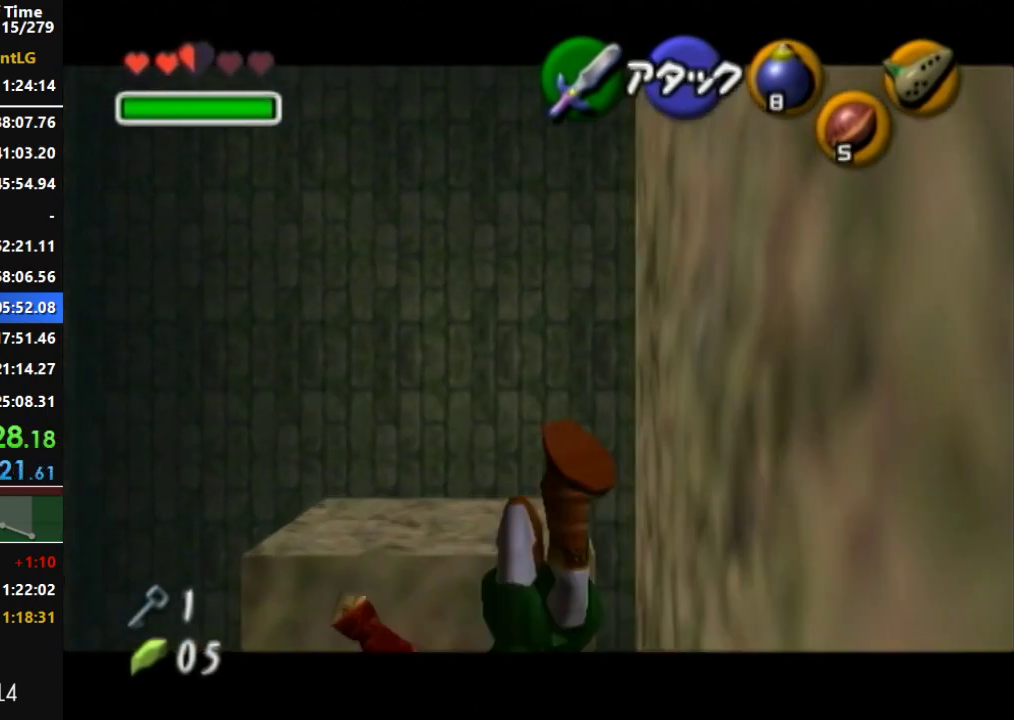
{"buttons": ["L1"], "left_stick": "right", "right_stick": "center", "events": [[200, "A", "up"], [333, "left_stick", "center"], [483, "left_stick", "right"]]}
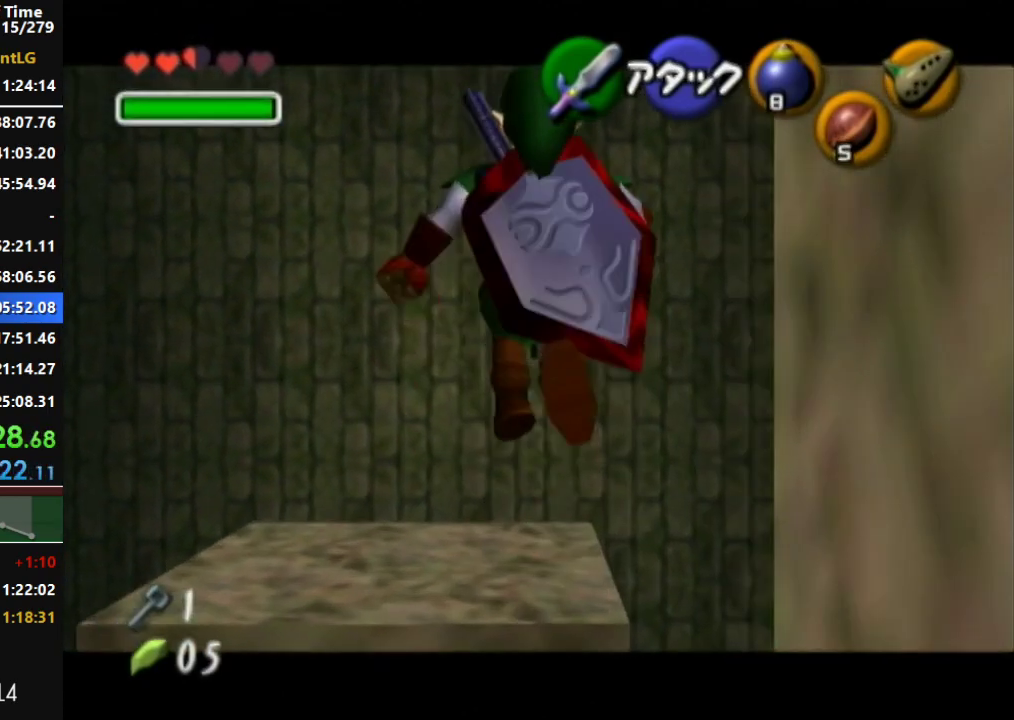
{"buttons": ["L1"], "left_stick": "right", "right_stick": "center", "events": [[17, "A", "down"], [117, "A", "up"], [167, "A", "down"], [233, "A", "up"], [300, "A", "down"], [367, "A", "up"], [417, "A", "down"], [483, "A", "up"]]}
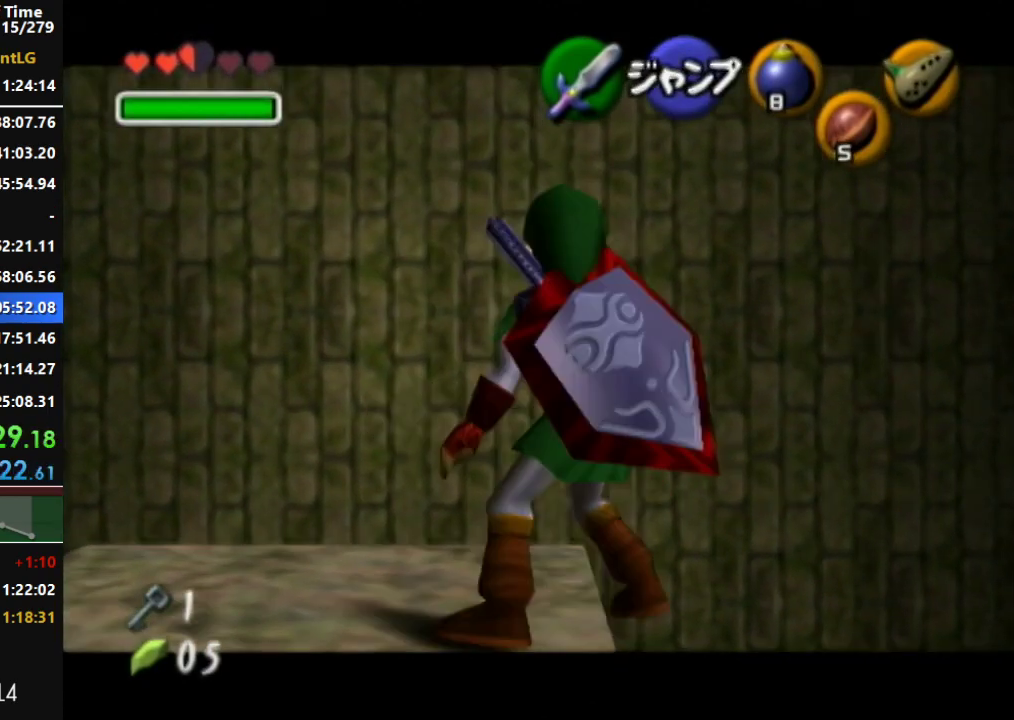
{"buttons": ["L1"], "left_stick": "right", "right_stick": "center", "events": [[50, "A", "down"], [117, "A", "up"], [183, "A", "down"], [233, "A", "up"], [300, "A", "down"], [333, "A", "up"], [383, "A", "down"], [450, "A", "up"]]}
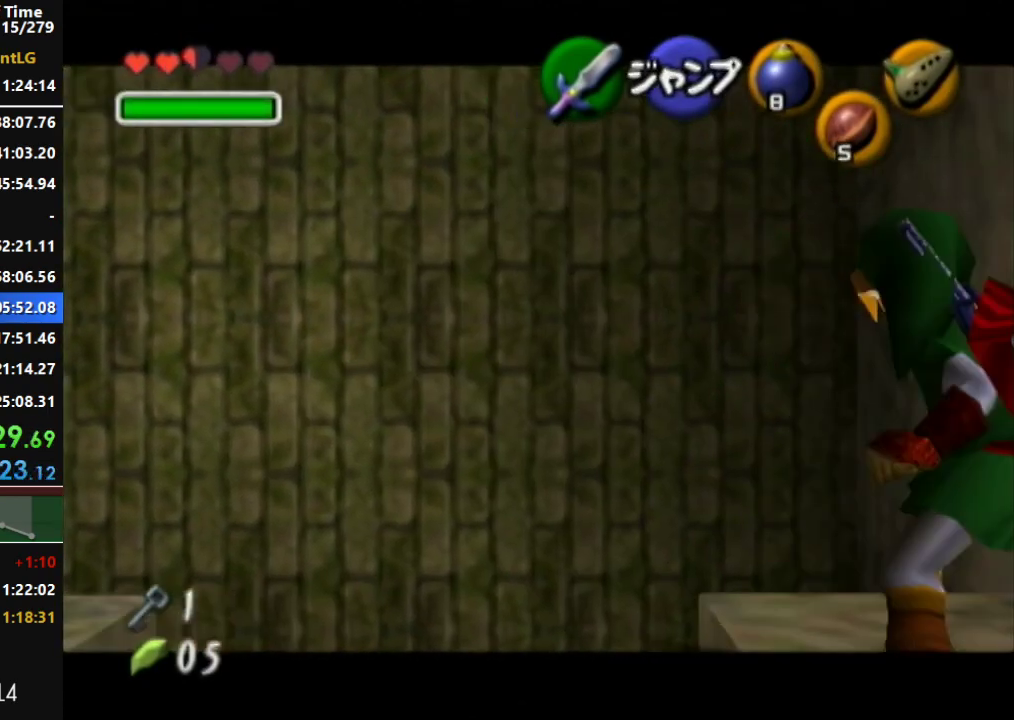
{"buttons": [], "left_stick": "right", "right_stick": "center", "events": [[17, "A", "down"], [50, "A", "up"], [150, "A", "down"], [167, "A", "up"], [267, "A", "down"], [333, "A", "up"], [400, "L1", "up"]]}
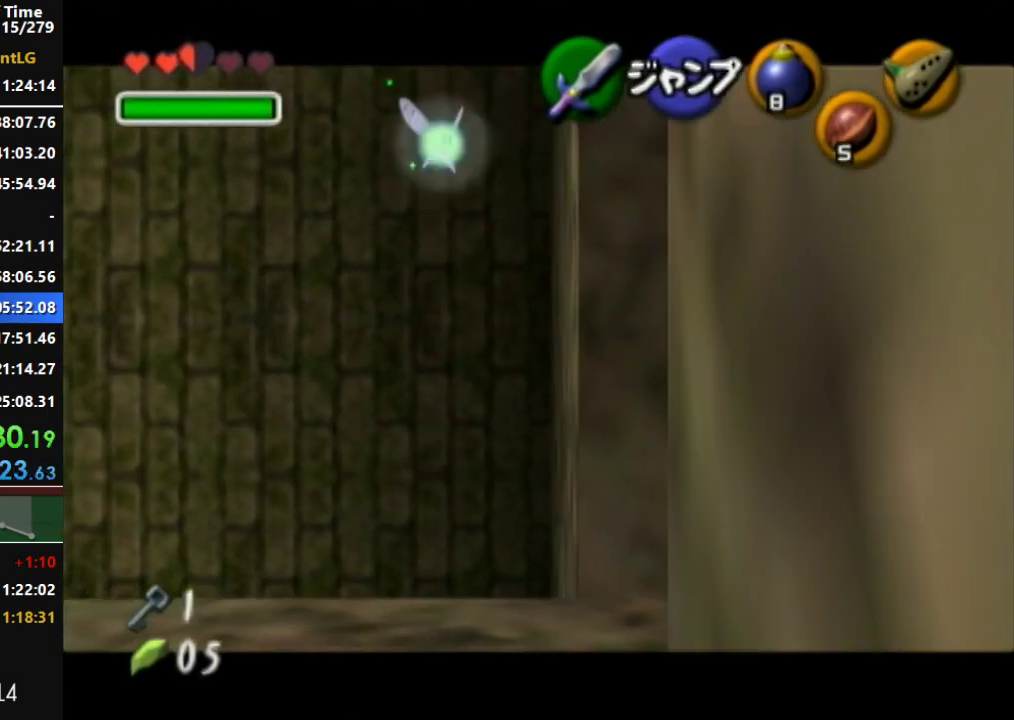
{"buttons": [], "left_stick": "center", "right_stick": "center", "events": [[117, "L1", "down"], [133, "A", "down"], [200, "A", "up"], [200, "L1", "up"], [200, "left_stick", "center"], [233, "A", "down"], [367, "A", "up"]]}
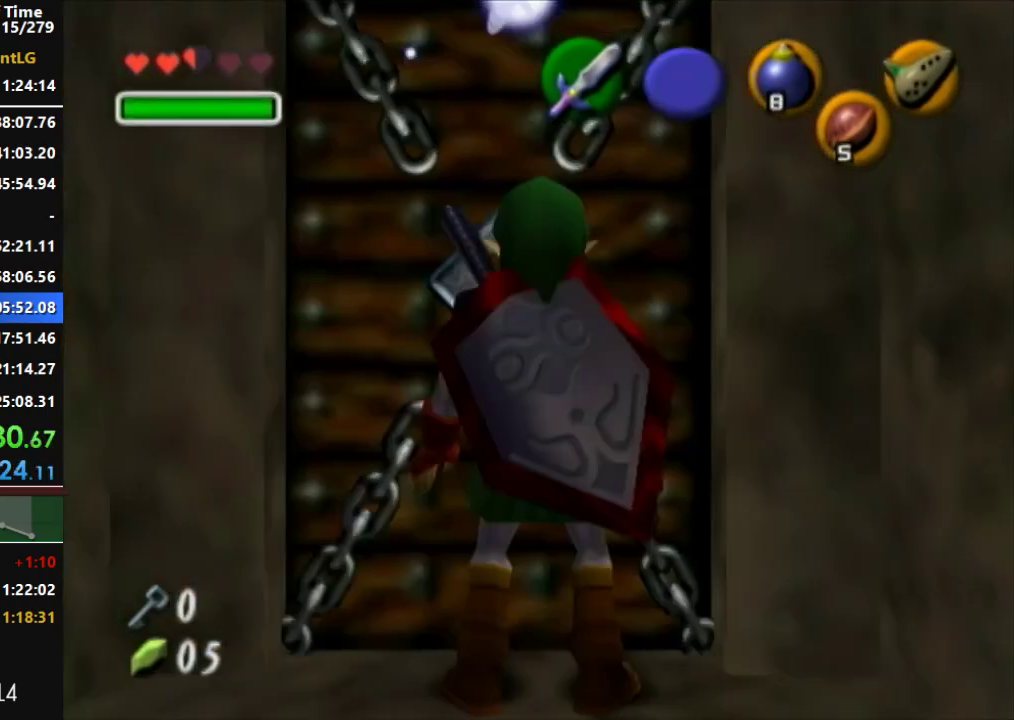
{"buttons": [], "left_stick": "center", "right_stick": "center", "events": []}
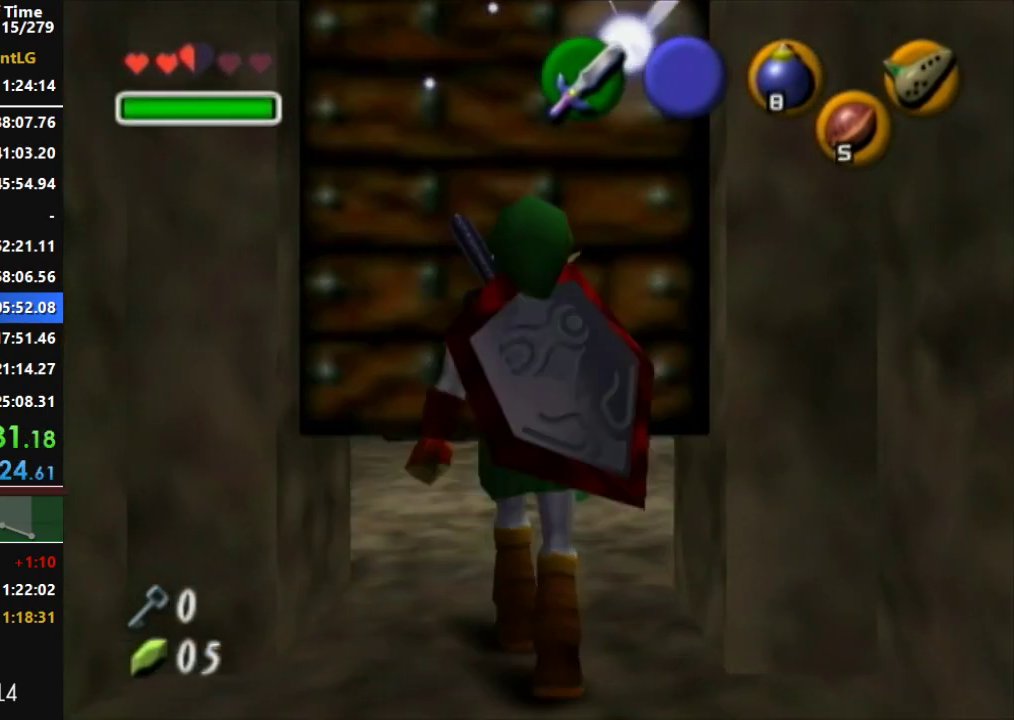
{"buttons": [], "left_stick": "center", "right_stick": "center", "events": []}
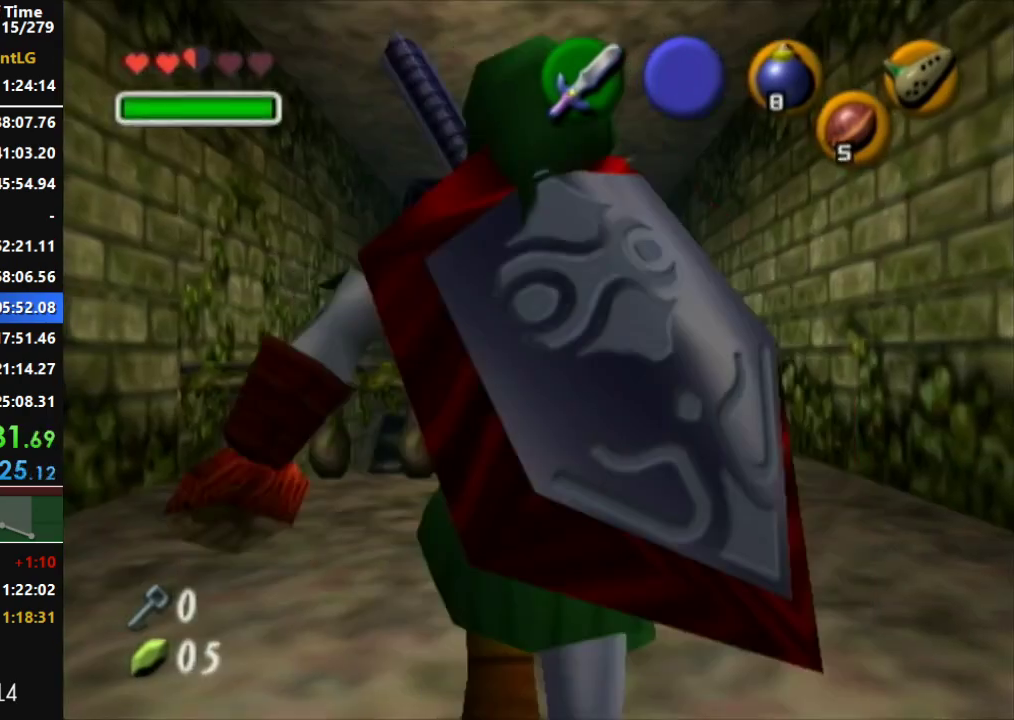
{"buttons": [], "left_stick": "center", "right_stick": "center", "events": []}
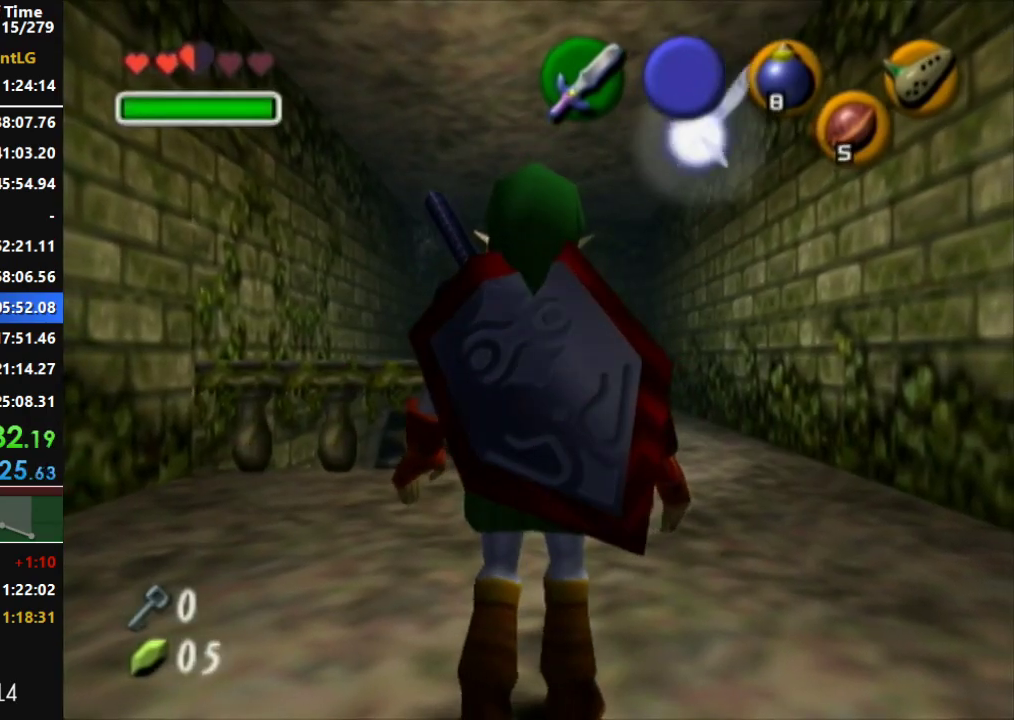
{"buttons": [], "left_stick": "down-left", "right_stick": "center", "events": [[450, "left_stick", "down-left"]]}
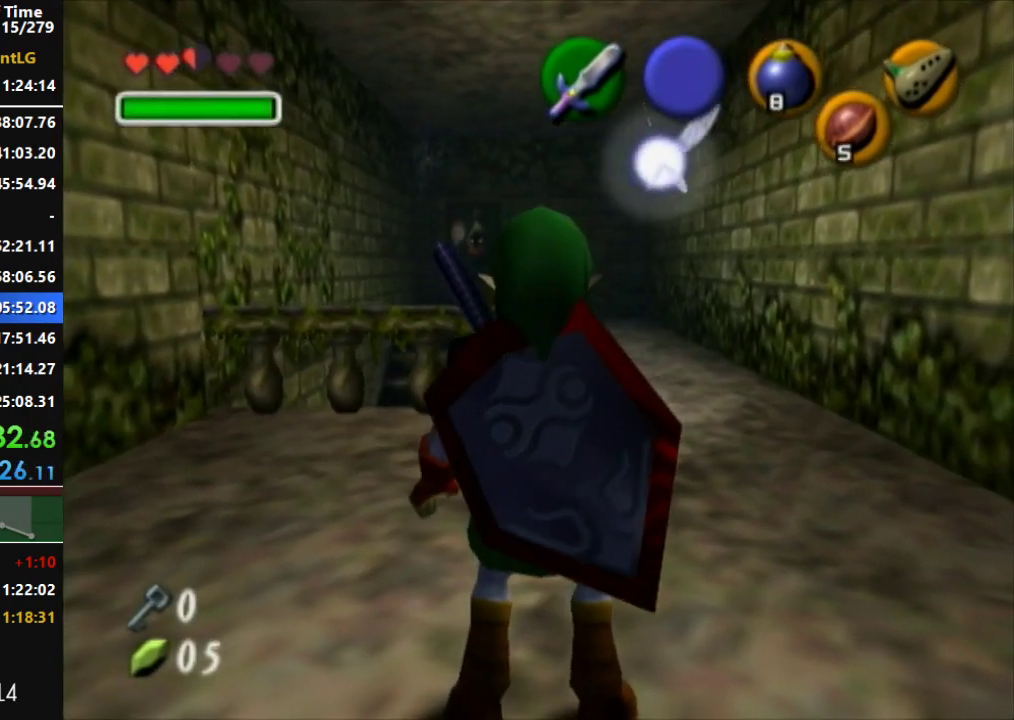
{"buttons": ["L1"], "left_stick": "right", "right_stick": "center", "events": [[50, "L1", "down"], [83, "left_stick", "center"], [233, "left_stick", "right"]]}
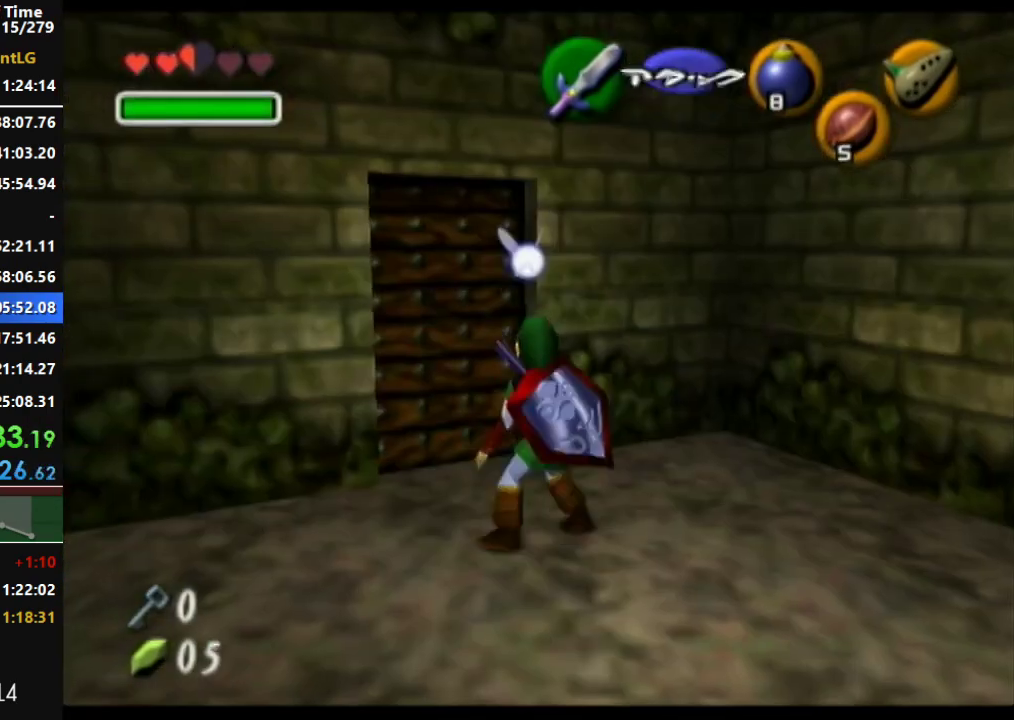
{"buttons": ["L1"], "left_stick": "down", "right_stick": "center", "events": [[200, "left_stick", "down-right"], [383, "left_stick", "down"]]}
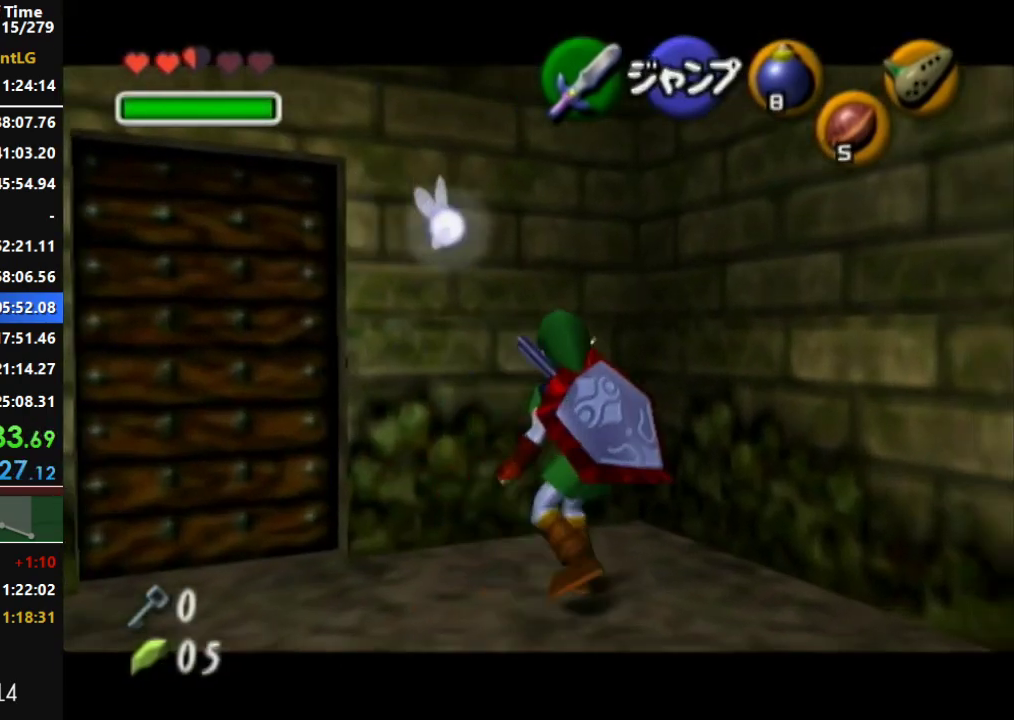
{"buttons": ["L1"], "left_stick": "down", "right_stick": "center", "events": []}
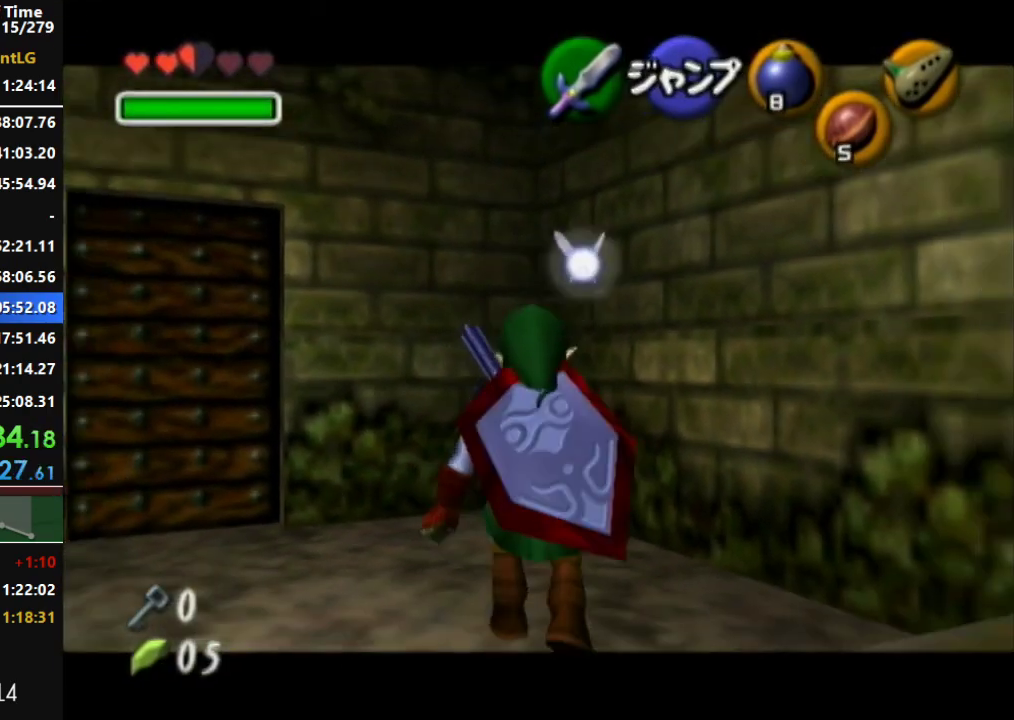
{"buttons": ["L1"], "left_stick": "center", "right_stick": "center", "events": [[150, "A", "down"], [267, "A", "up"], [267, "B", "down"], [367, "left_stick", "center"], [383, "B", "up"]]}
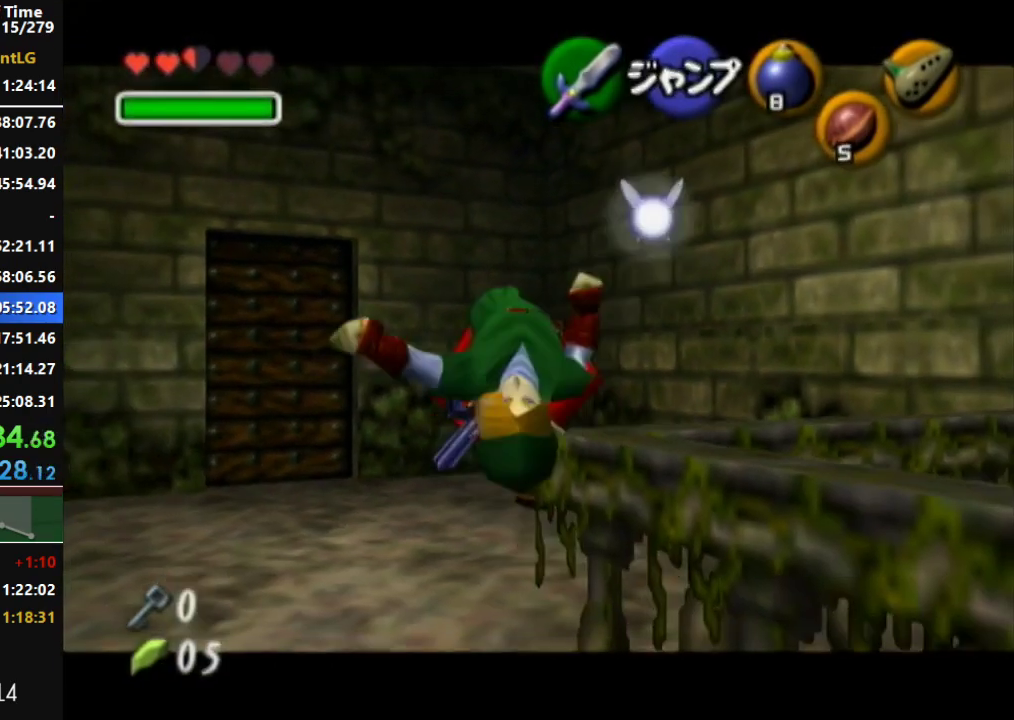
{"buttons": ["L1"], "left_stick": "up", "right_stick": "center", "events": [[117, "left_stick", "up"]]}
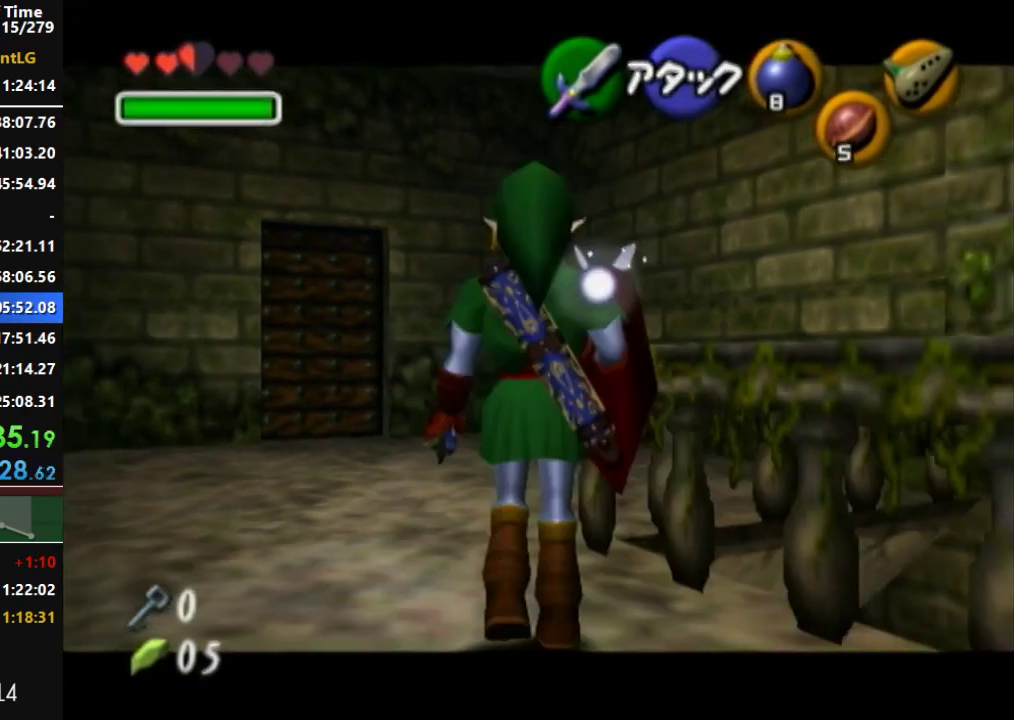
{"buttons": ["L1"], "left_stick": "right", "right_stick": "center", "events": [[483, "left_stick", "right"]]}
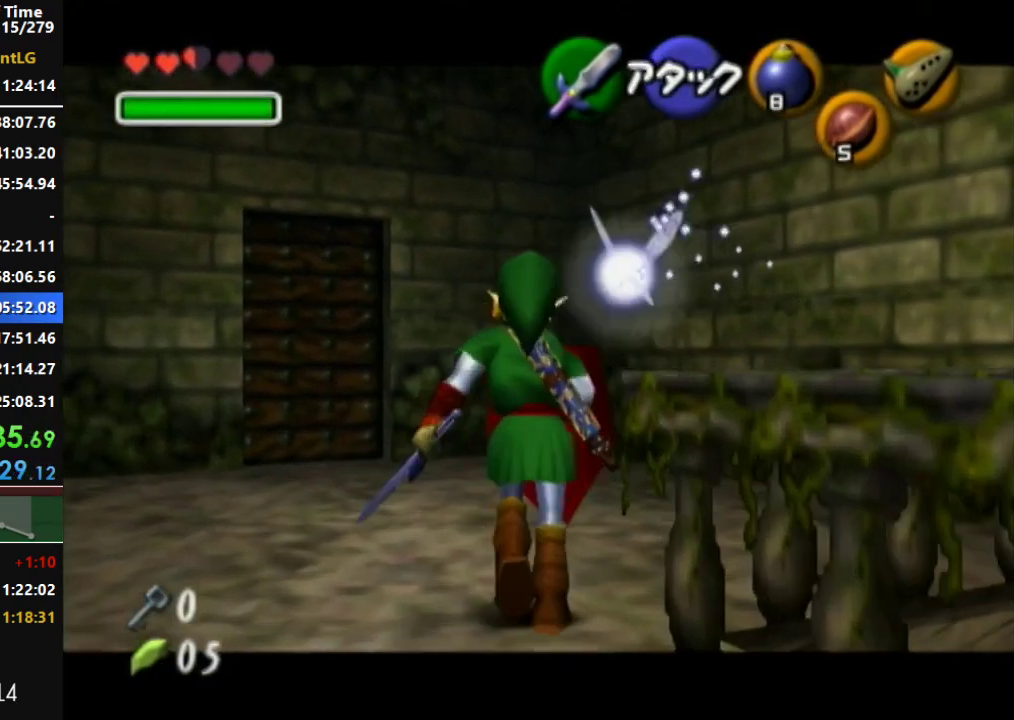
{"buttons": ["A", "L1"], "left_stick": "down", "right_stick": "center", "events": [[50, "A", "down"], [267, "A", "up"], [450, "A", "down"], [450, "left_stick", "down"]]}
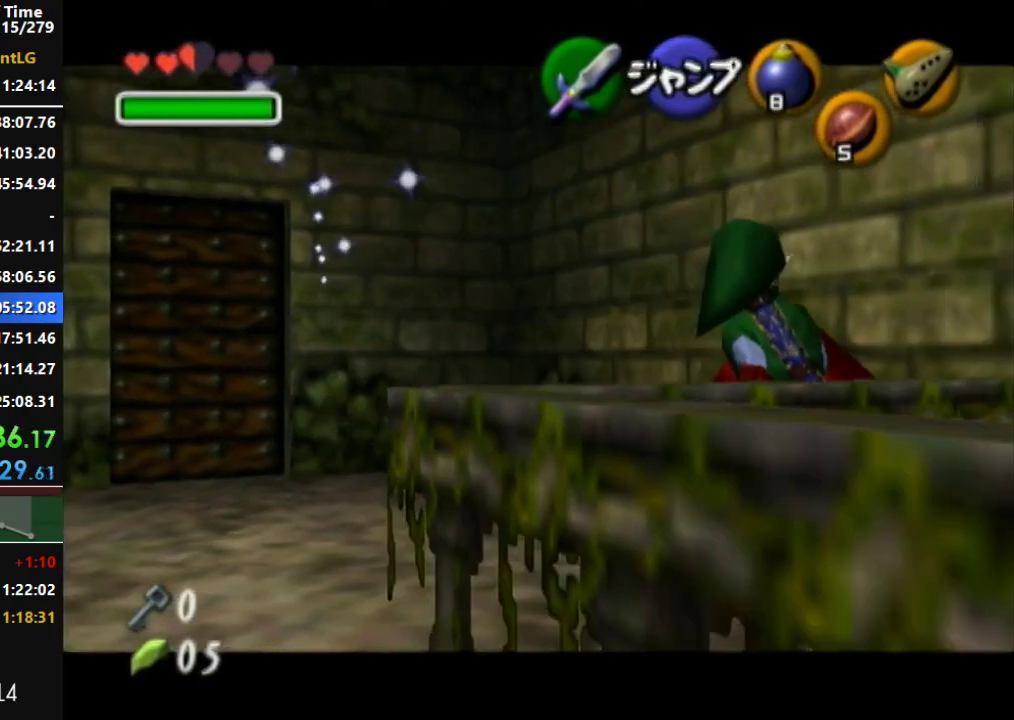
{"buttons": ["L1"], "left_stick": "center", "right_stick": "center", "events": [[167, "A", "up"], [167, "left_stick", "center"]]}
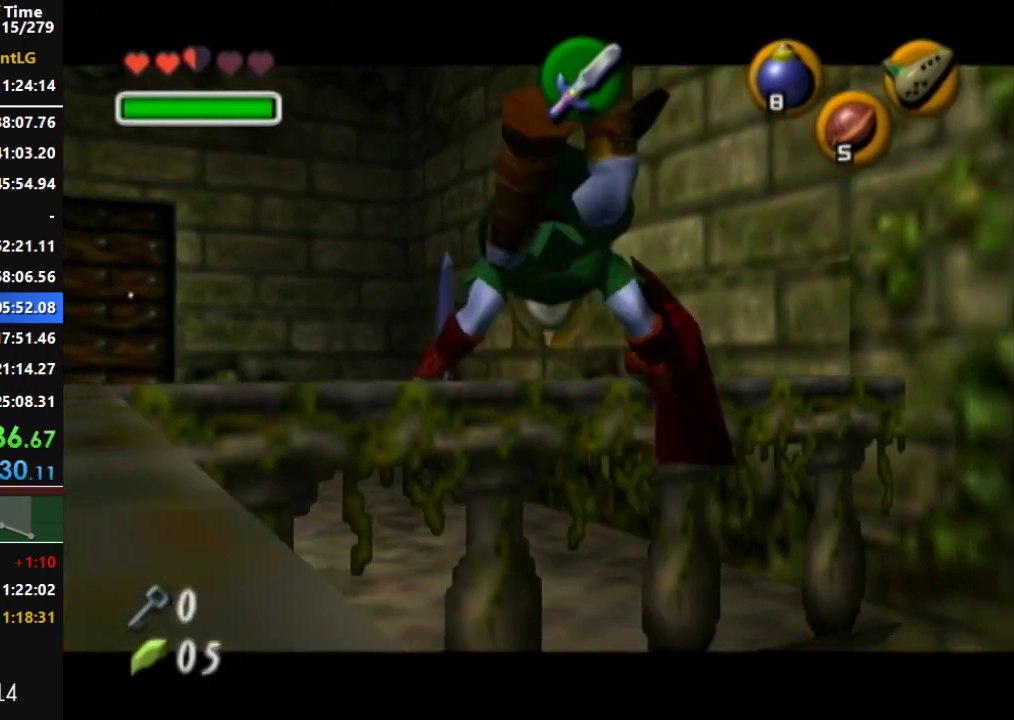
{"buttons": [], "left_stick": "down", "right_stick": "center", "events": [[267, "L1", "up"], [383, "left_stick", "down"]]}
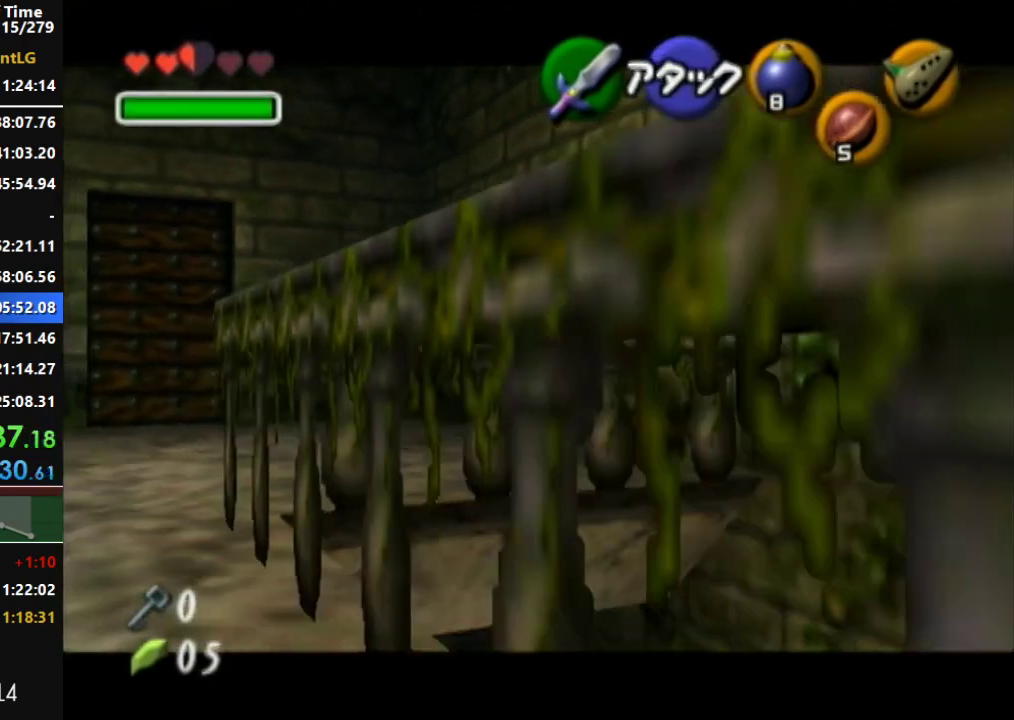
{"buttons": [], "left_stick": "down-right", "right_stick": "center", "events": [[450, "left_stick", "down-right"]]}
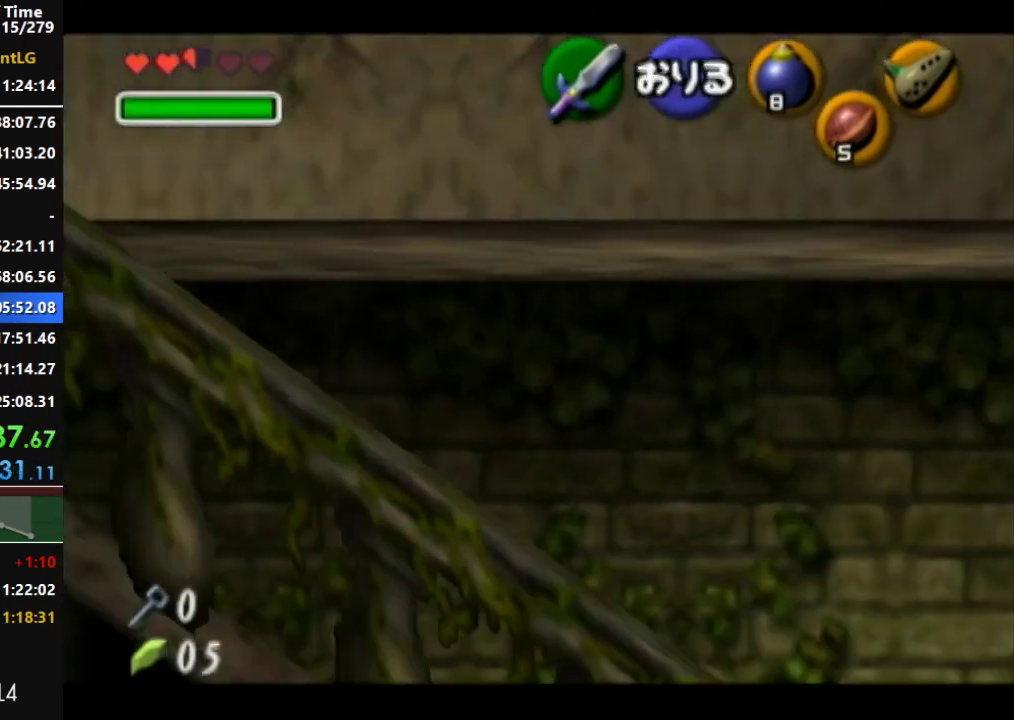
{"buttons": [], "left_stick": "up", "right_stick": "center", "events": [[200, "left_stick", "center"], [417, "left_stick", "up"]]}
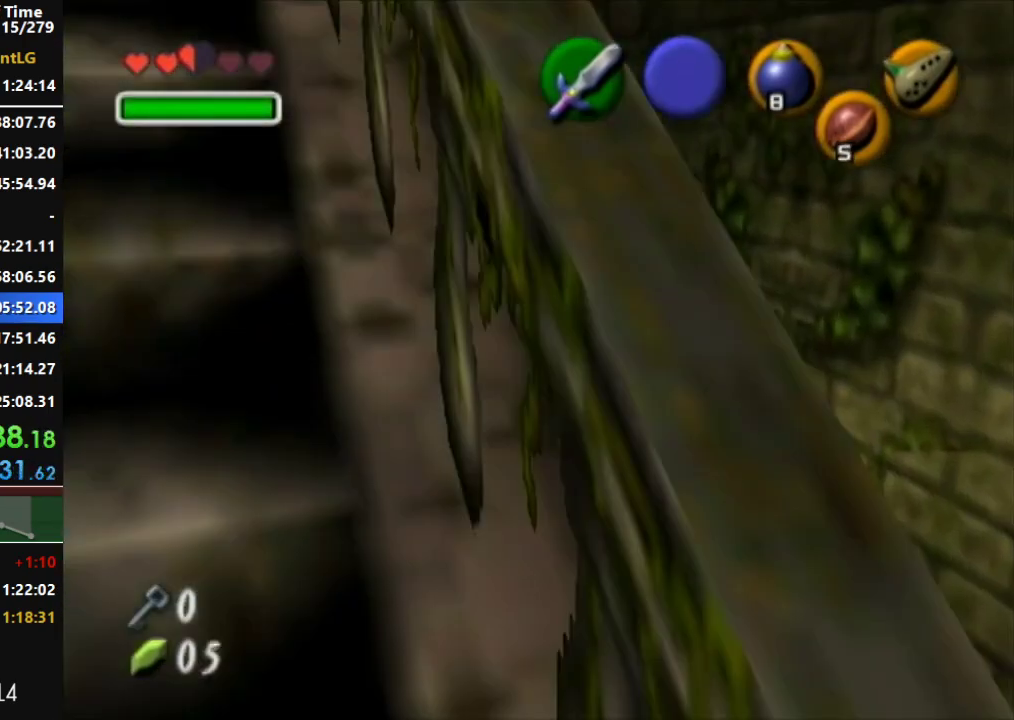
{"buttons": ["A"], "left_stick": "up-left", "right_stick": "center", "events": [[117, "left_stick", "up-left"], [233, "A", "down"], [333, "A", "up"], [400, "A", "down"]]}
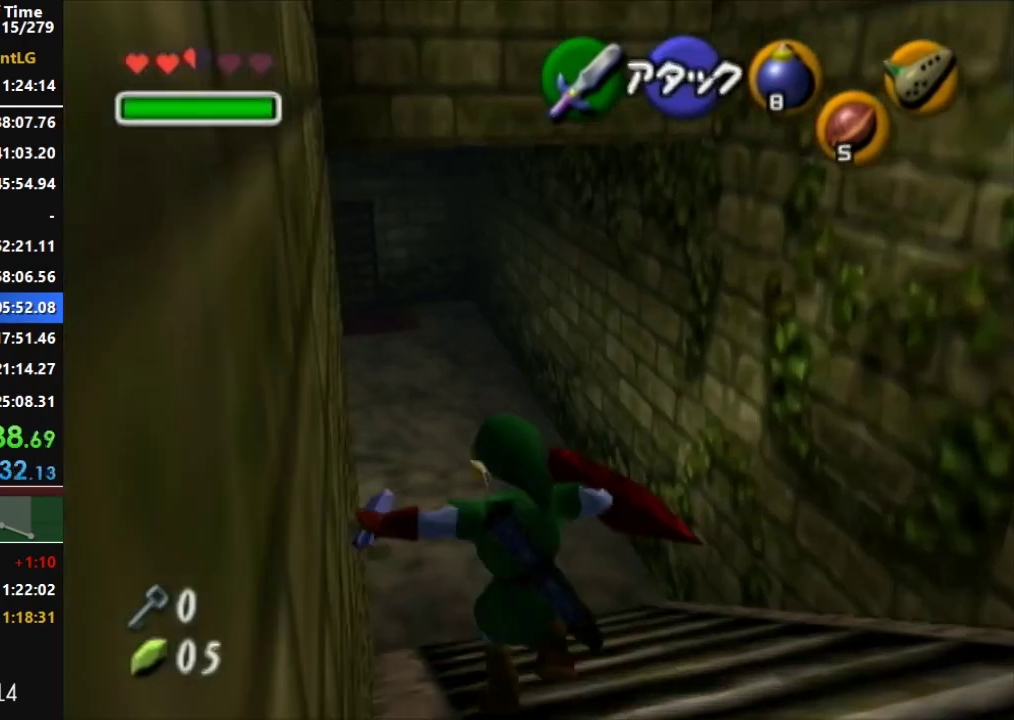
{"buttons": ["L1"], "left_stick": "up", "right_stick": "center", "events": [[133, "L1", "down"], [167, "A", "up"], [217, "left_stick", "up"], [267, "A", "down"], [333, "A", "up"], [417, "A", "down"], [483, "A", "up"]]}